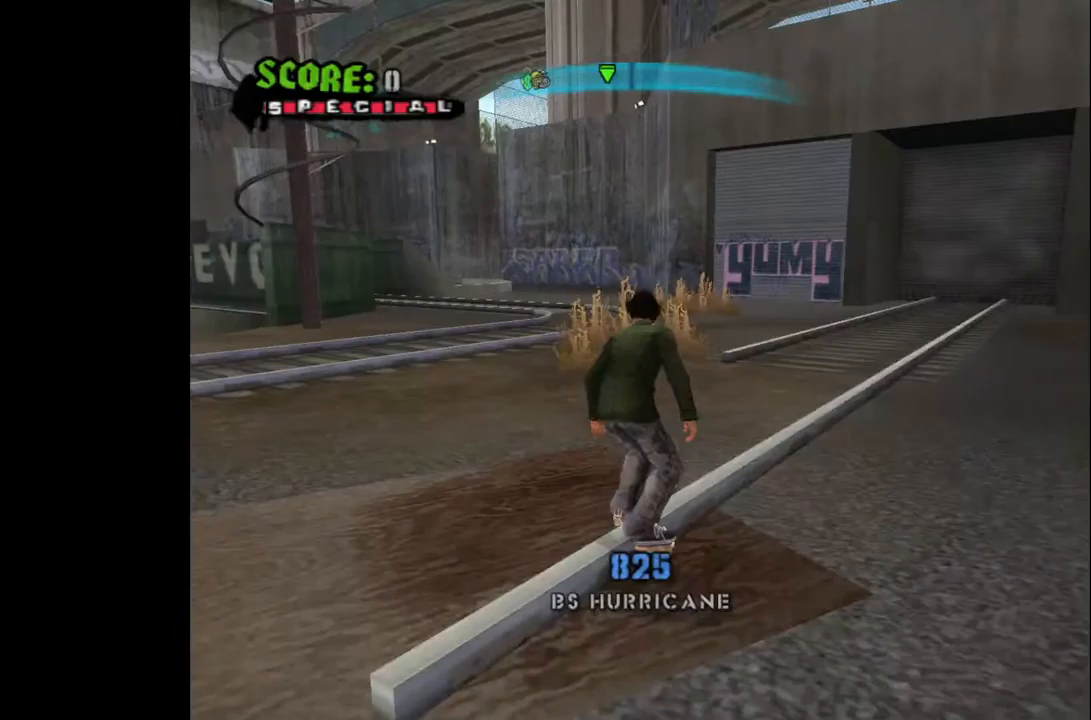
Gameplay with a controller (PlayStation layout); each line is a JSON object with the inputs held at the frame after it. "events" lists button and stick changes between this image and that frame as [ms after this image, input, new state], when the widget could be followed in between.
{"buttons": ["CROSS"], "left_stick": "center", "right_stick": "center", "events": [[17, "DPAD_DOWN", "up"], [33, "DPAD_RIGHT", "down"], [100, "DPAD_RIGHT", "up"], [367, "DPAD_LEFT", "down"], [467, "DPAD_LEFT", "up"]]}
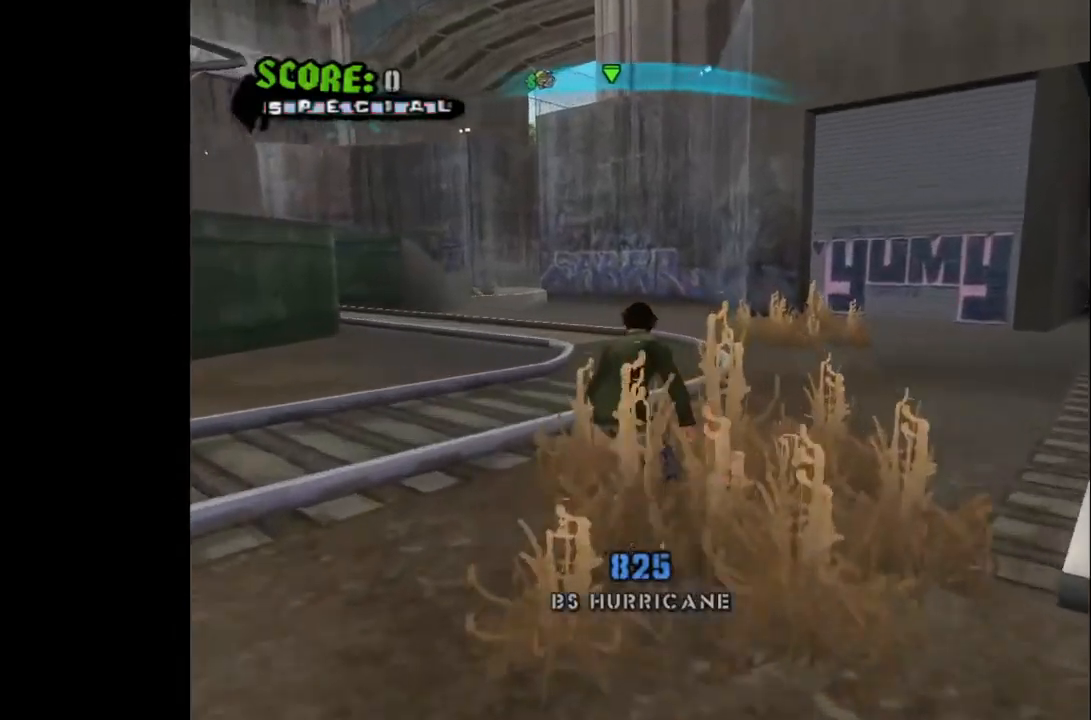
{"buttons": ["CROSS"], "left_stick": "center", "right_stick": "center", "events": []}
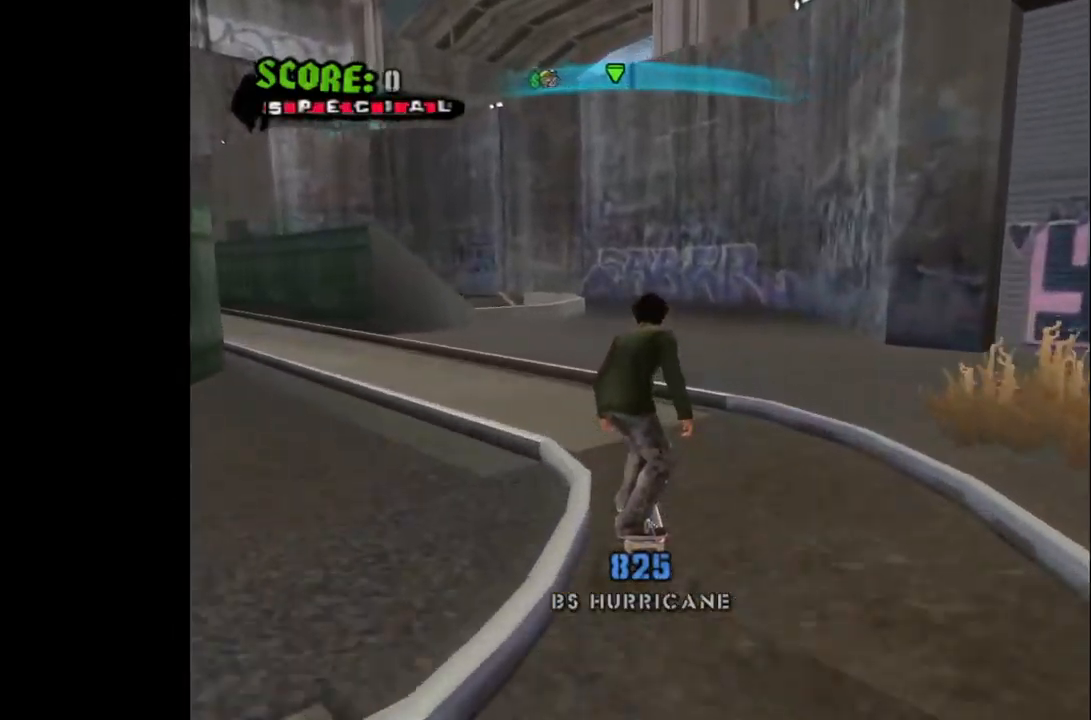
{"buttons": ["CROSS"], "left_stick": "center", "right_stick": "center", "events": []}
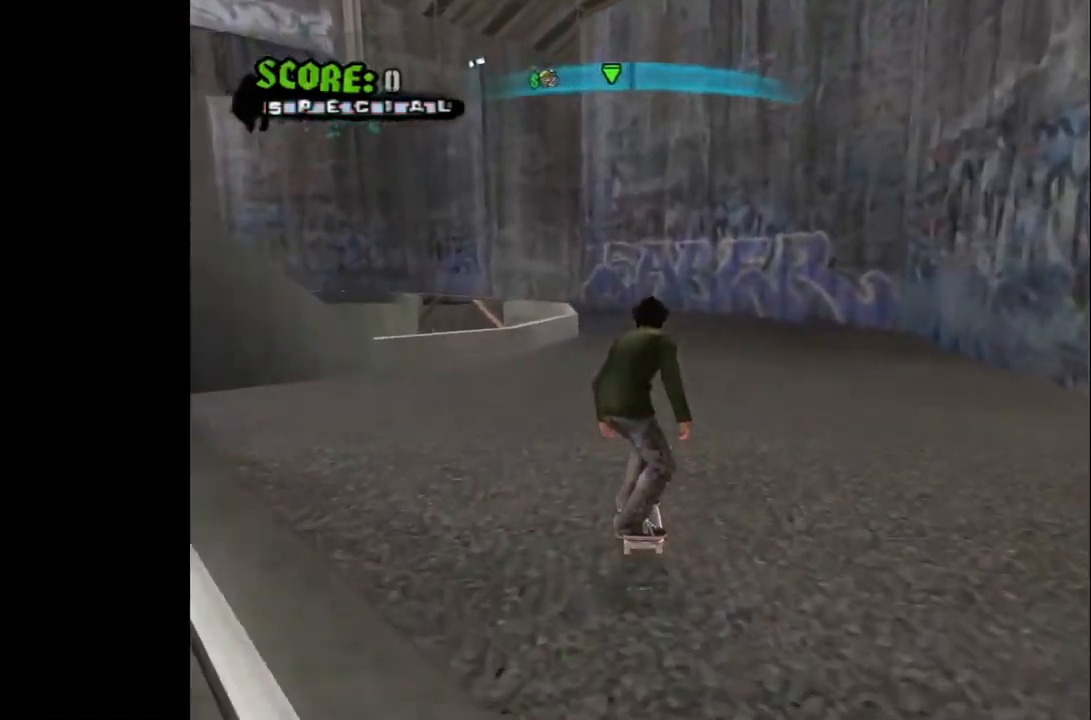
{"buttons": ["CROSS", "DPAD_RIGHT"], "left_stick": "center", "right_stick": "center", "events": [[217, "DPAD_LEFT", "down"], [367, "DPAD_LEFT", "up"], [433, "DPAD_RIGHT", "down"]]}
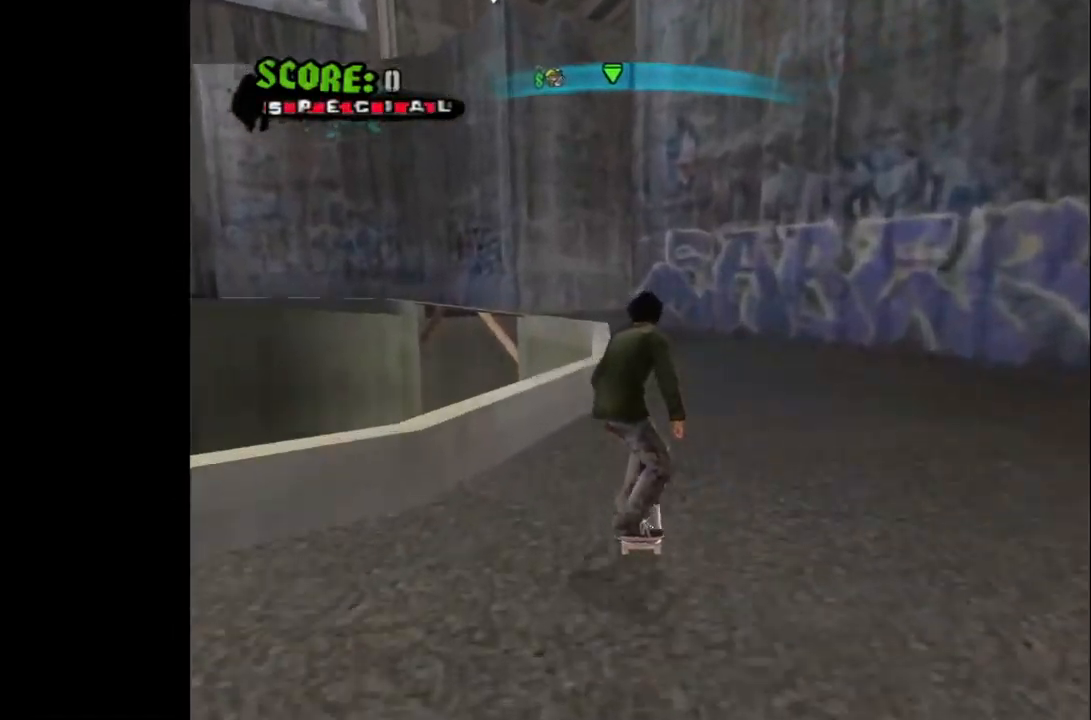
{"buttons": ["CROSS", "DPAD_DOWN"], "left_stick": "center", "right_stick": "center", "events": [[67, "DPAD_RIGHT", "up"], [183, "DPAD_DOWN", "down"], [200, "DPAD_LEFT", "down"], [250, "DPAD_LEFT", "up"]]}
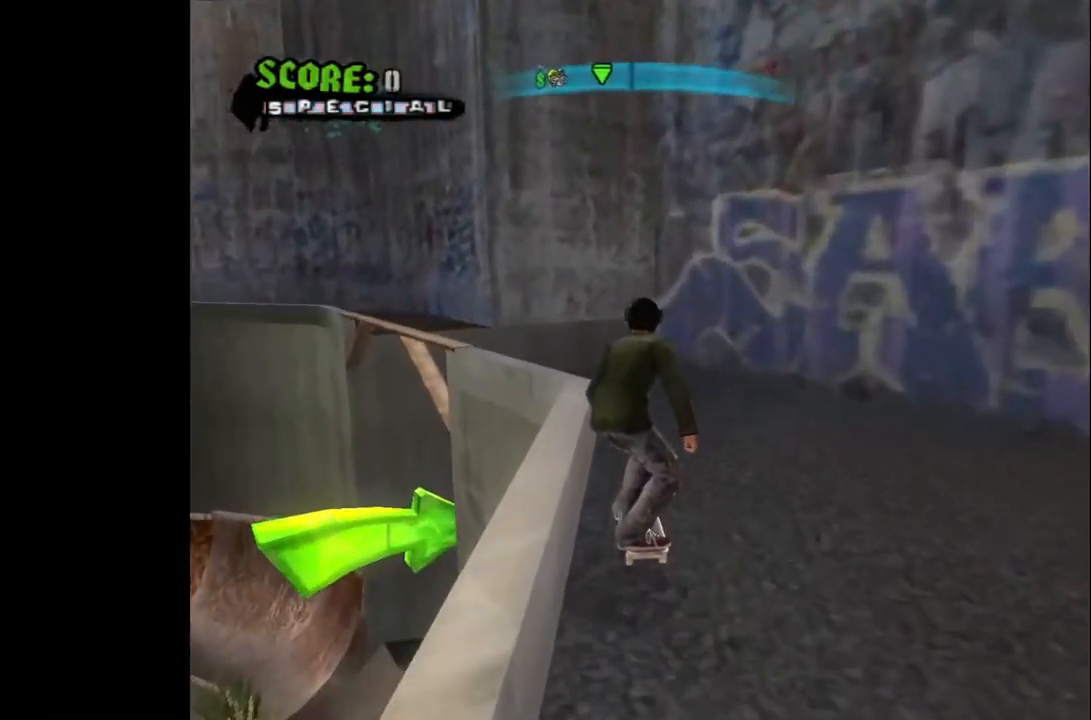
{"buttons": ["CROSS", "DPAD_DOWN"], "left_stick": "center", "right_stick": "center", "events": []}
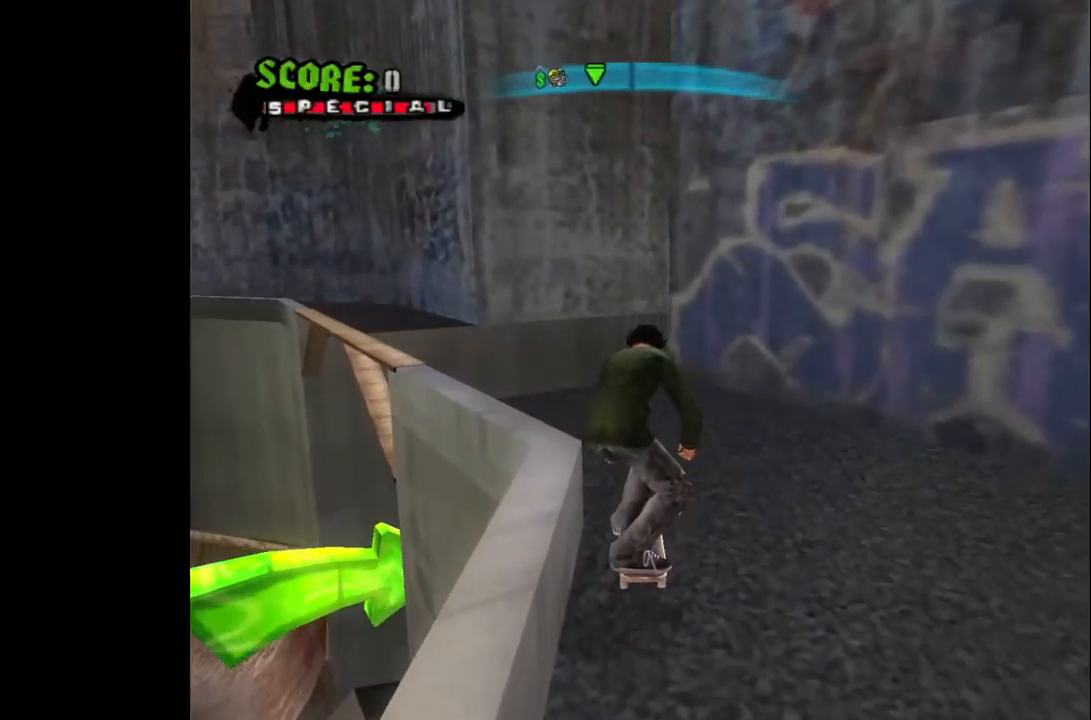
{"buttons": ["CROSS", "DPAD_DOWN", "DPAD_LEFT"], "left_stick": "center", "right_stick": "center", "events": [[133, "DPAD_LEFT", "down"]]}
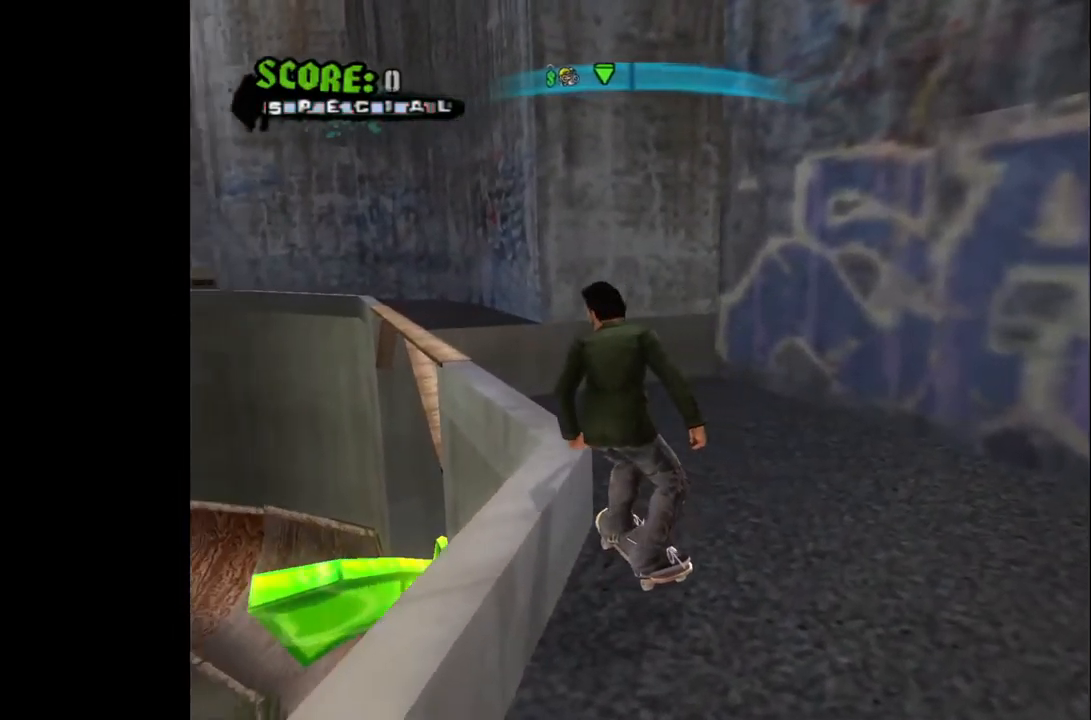
{"buttons": ["DPAD_LEFT"], "left_stick": "center", "right_stick": "center", "events": [[250, "CROSS", "up"], [317, "DPAD_LEFT", "up"], [333, "DPAD_DOWN", "up"], [450, "DPAD_LEFT", "down"]]}
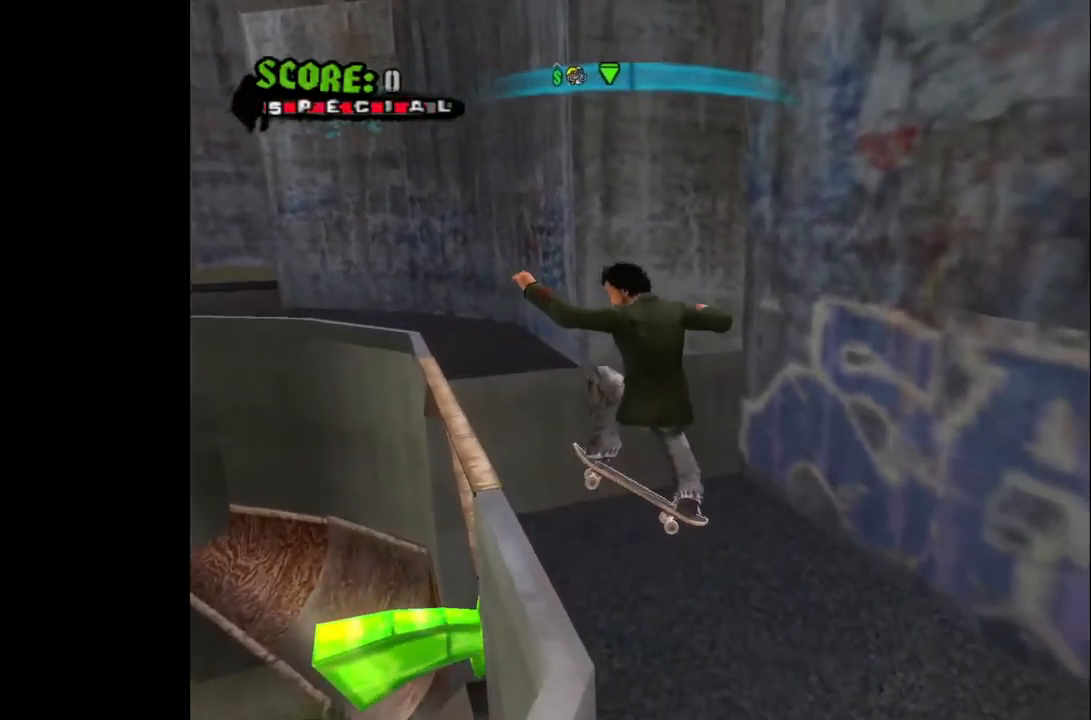
{"buttons": ["DPAD_RIGHT"], "left_stick": "center", "right_stick": "center", "events": [[117, "DPAD_LEFT", "up"], [217, "DPAD_RIGHT", "down"]]}
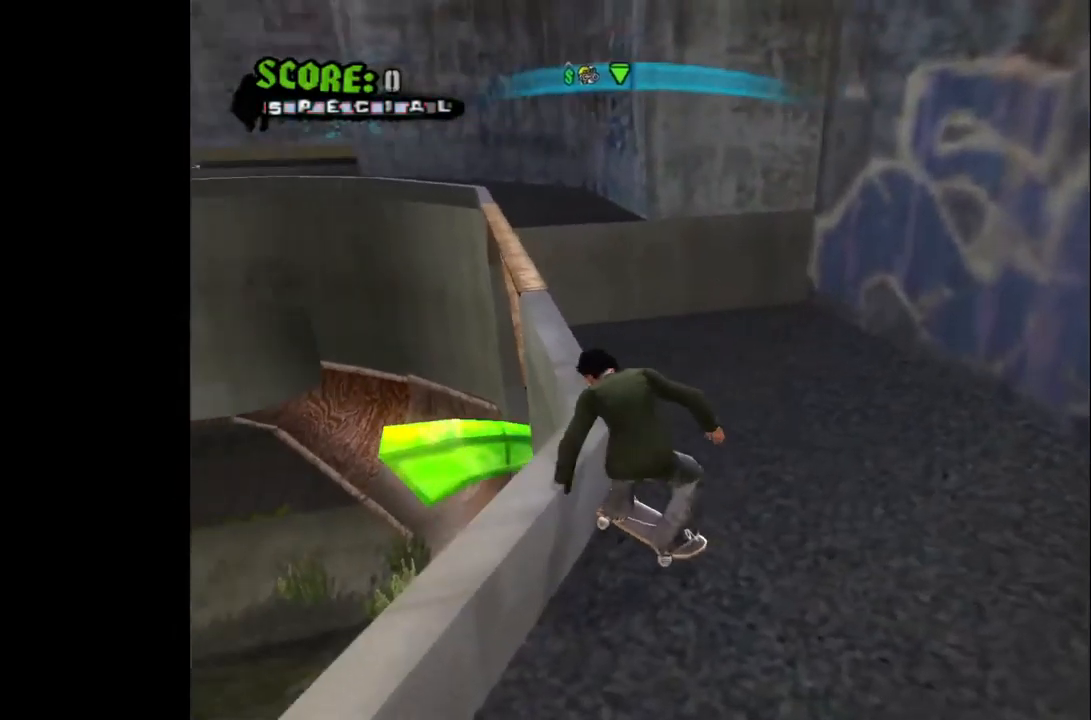
{"buttons": ["DPAD_DOWN", "DPAD_LEFT"], "left_stick": "center", "right_stick": "center", "events": [[283, "DPAD_RIGHT", "up"], [350, "DPAD_LEFT", "down"], [383, "DPAD_DOWN", "down"]]}
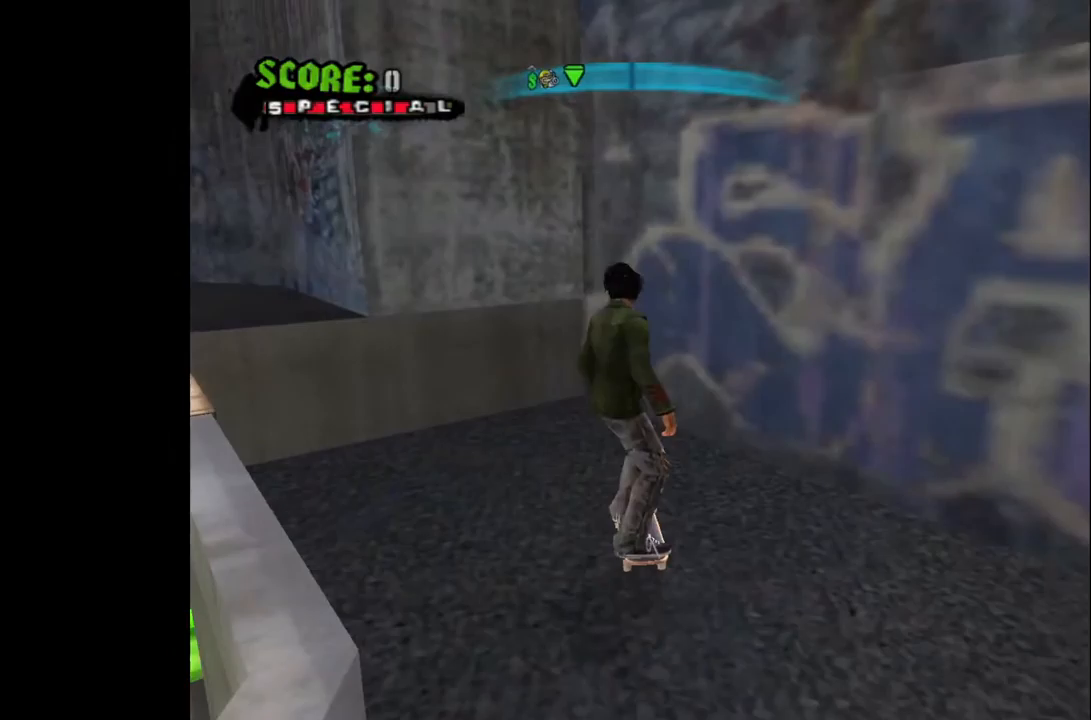
{"buttons": ["DPAD_DOWN", "DPAD_LEFT"], "left_stick": "center", "right_stick": "center", "events": [[50, "DPAD_LEFT", "up"], [433, "DPAD_LEFT", "down"]]}
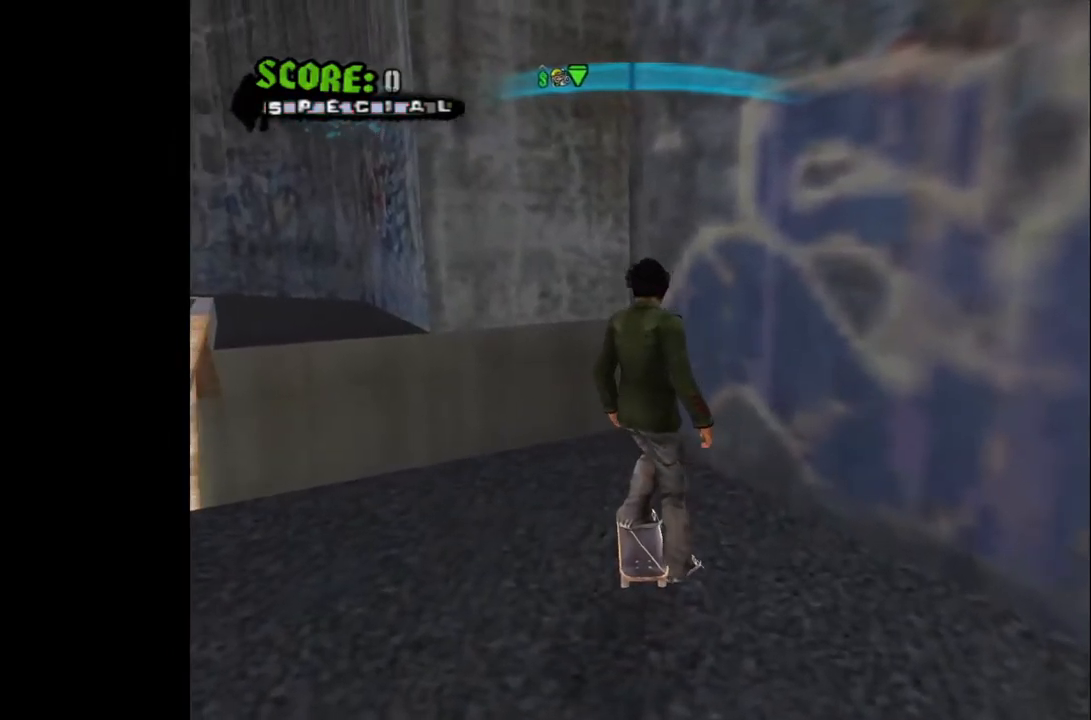
{"buttons": ["DPAD_DOWN", "DPAD_LEFT"], "left_stick": "center", "right_stick": "center", "events": []}
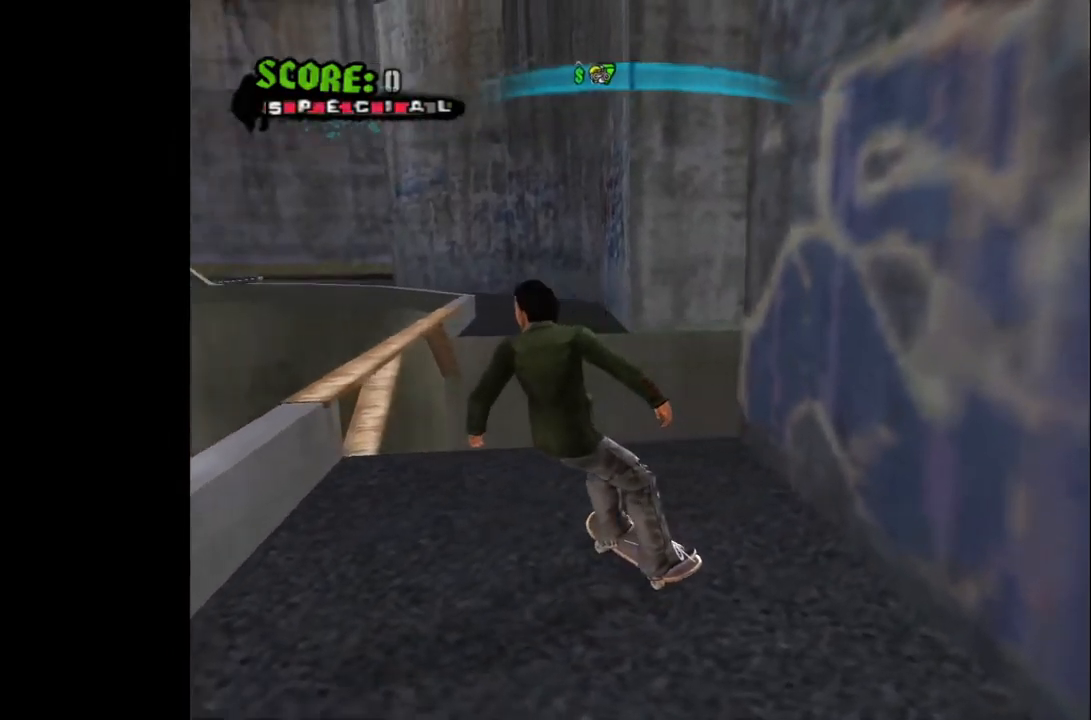
{"buttons": ["CROSS", "DPAD_DOWN", "DPAD_LEFT"], "left_stick": "center", "right_stick": "center", "events": [[317, "CROSS", "down"]]}
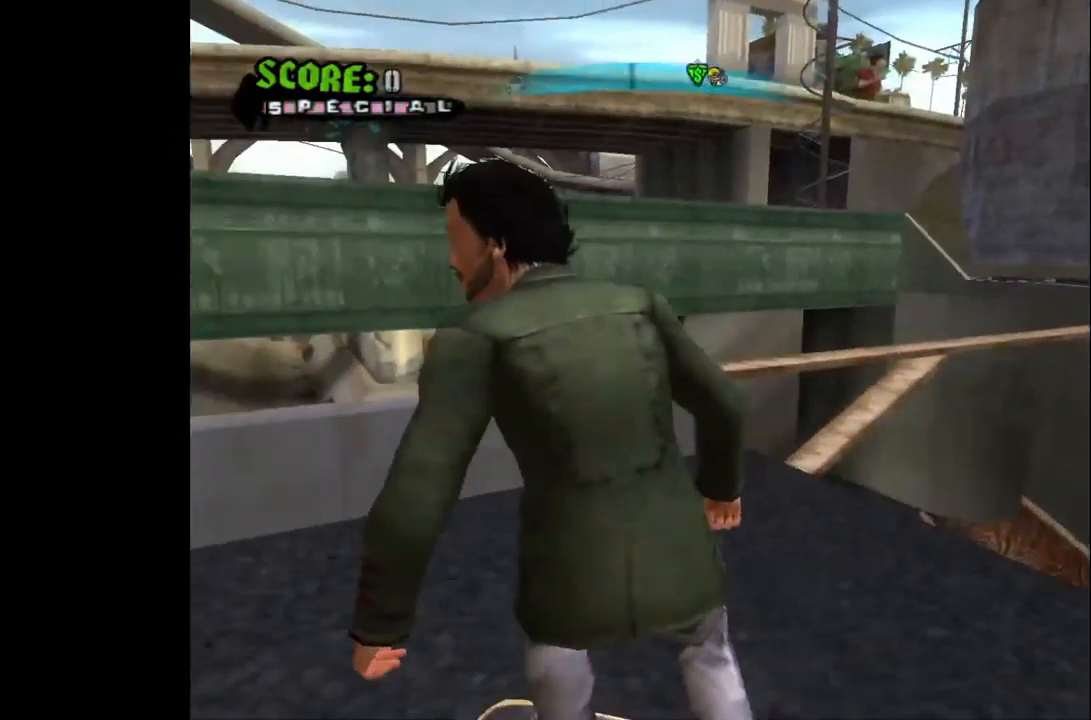
{"buttons": ["CROSS", "DPAD_RIGHT"], "left_stick": "center", "right_stick": "center", "events": [[167, "DPAD_DOWN", "up"], [217, "DPAD_LEFT", "up"], [467, "DPAD_RIGHT", "down"]]}
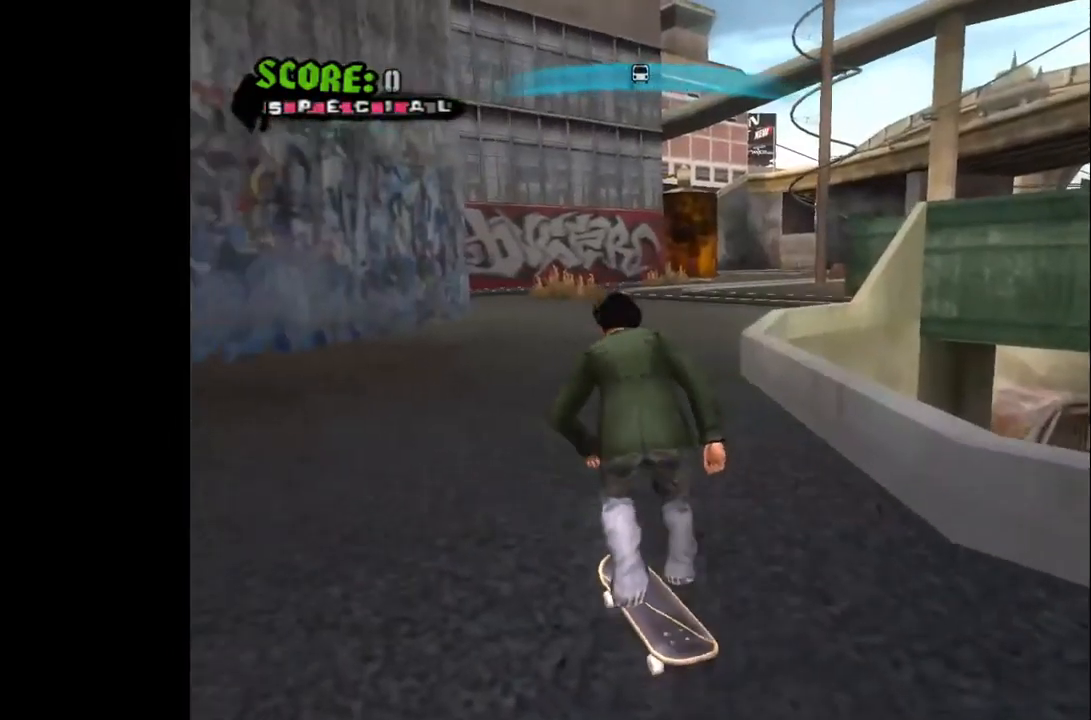
{"buttons": ["CROSS", "DPAD_LEFT"], "left_stick": "center", "right_stick": "center", "events": [[367, "DPAD_RIGHT", "up"], [500, "DPAD_LEFT", "down"]]}
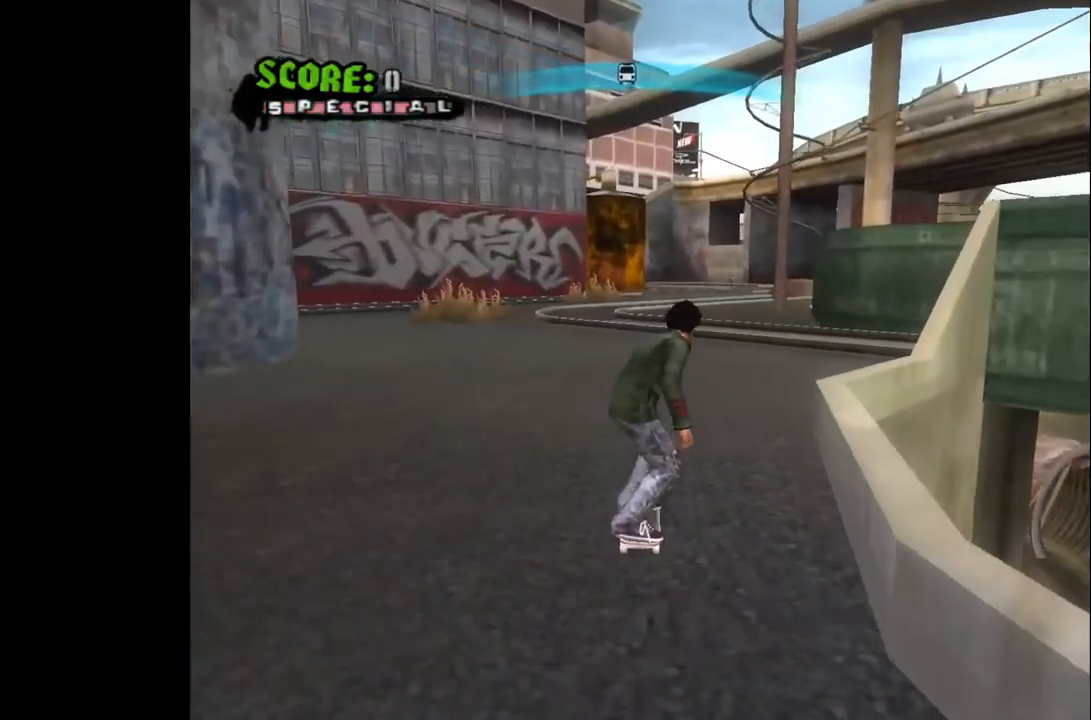
{"buttons": ["CROSS", "DPAD_RIGHT"], "left_stick": "center", "right_stick": "center", "events": [[100, "DPAD_LEFT", "up"], [417, "DPAD_RIGHT", "down"]]}
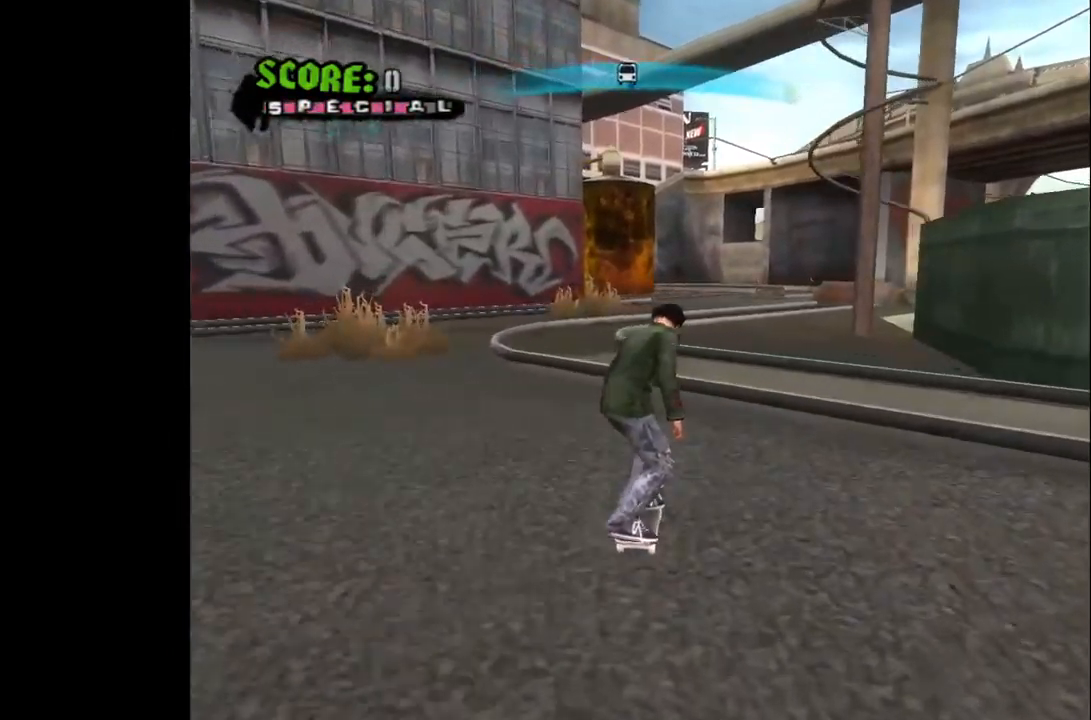
{"buttons": ["CROSS"], "left_stick": "center", "right_stick": "center", "events": [[50, "DPAD_RIGHT", "up"], [350, "DPAD_LEFT", "down"], [417, "DPAD_LEFT", "up"]]}
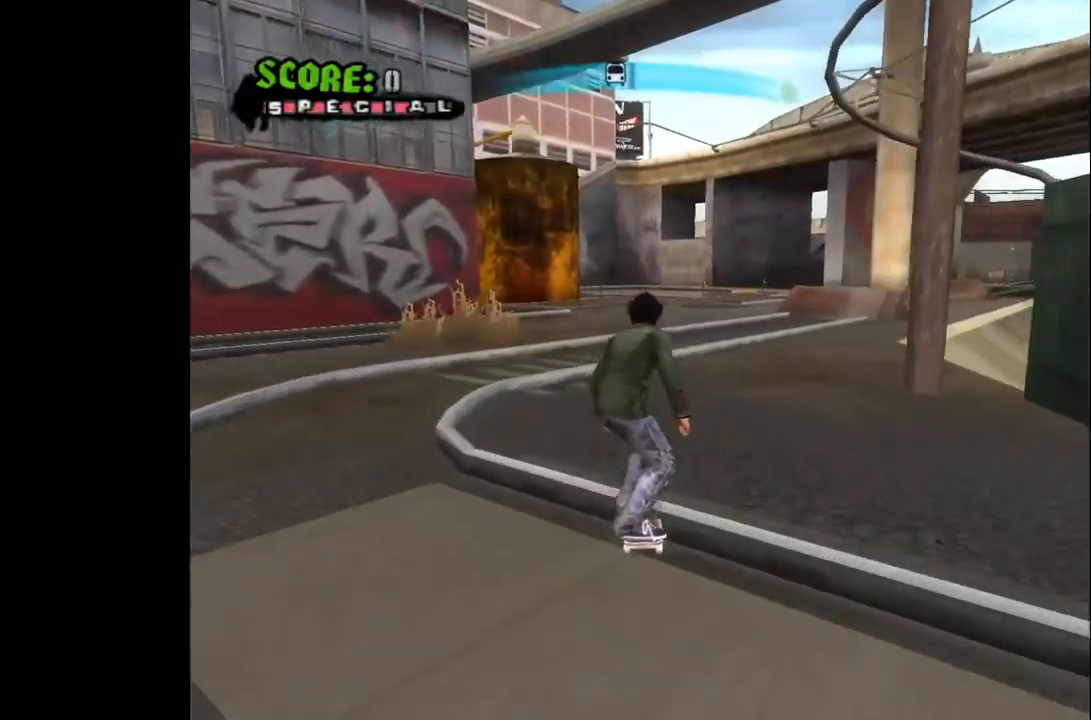
{"buttons": ["CROSS"], "left_stick": "center", "right_stick": "center", "events": []}
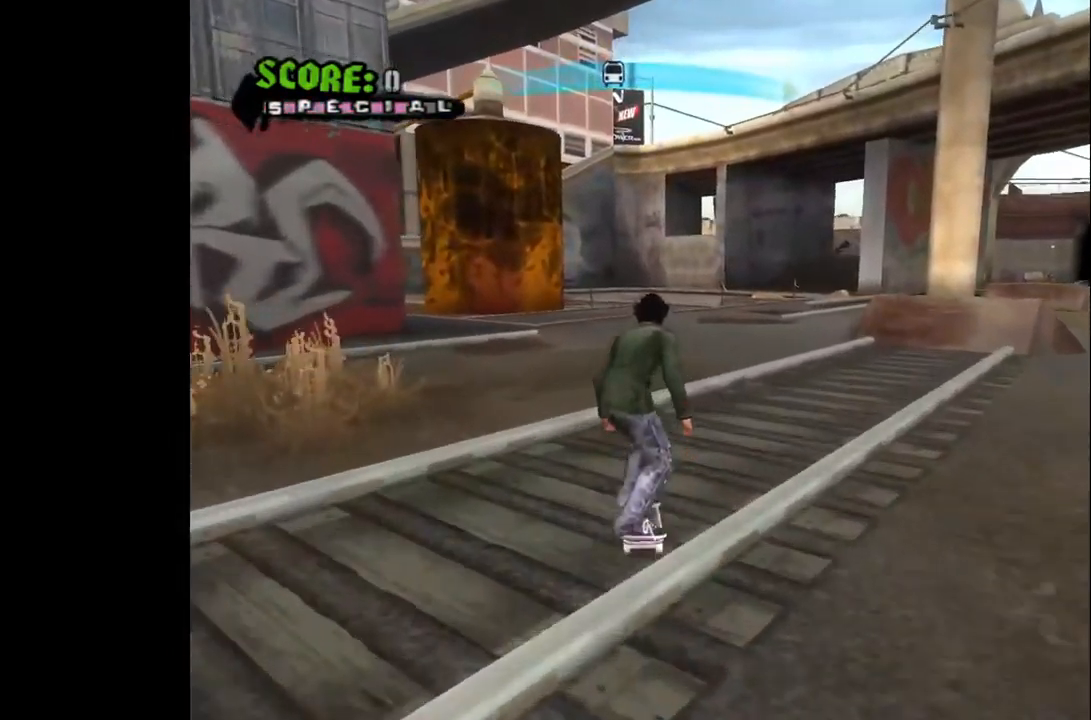
{"buttons": ["CROSS", "DPAD_LEFT"], "left_stick": "center", "right_stick": "center", "events": [[283, "DPAD_LEFT", "down"], [400, "DPAD_LEFT", "up"], [500, "DPAD_LEFT", "down"]]}
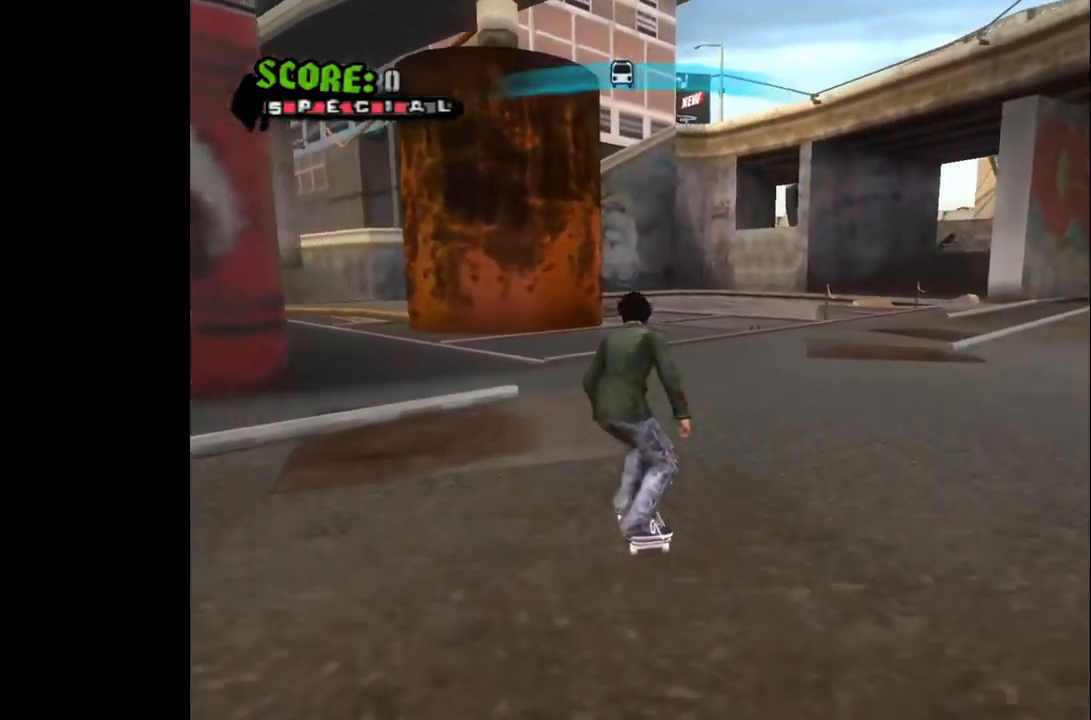
{"buttons": ["CROSS", "DPAD_RIGHT"], "left_stick": "center", "right_stick": "center", "events": [[367, "DPAD_LEFT", "up"], [500, "DPAD_RIGHT", "down"]]}
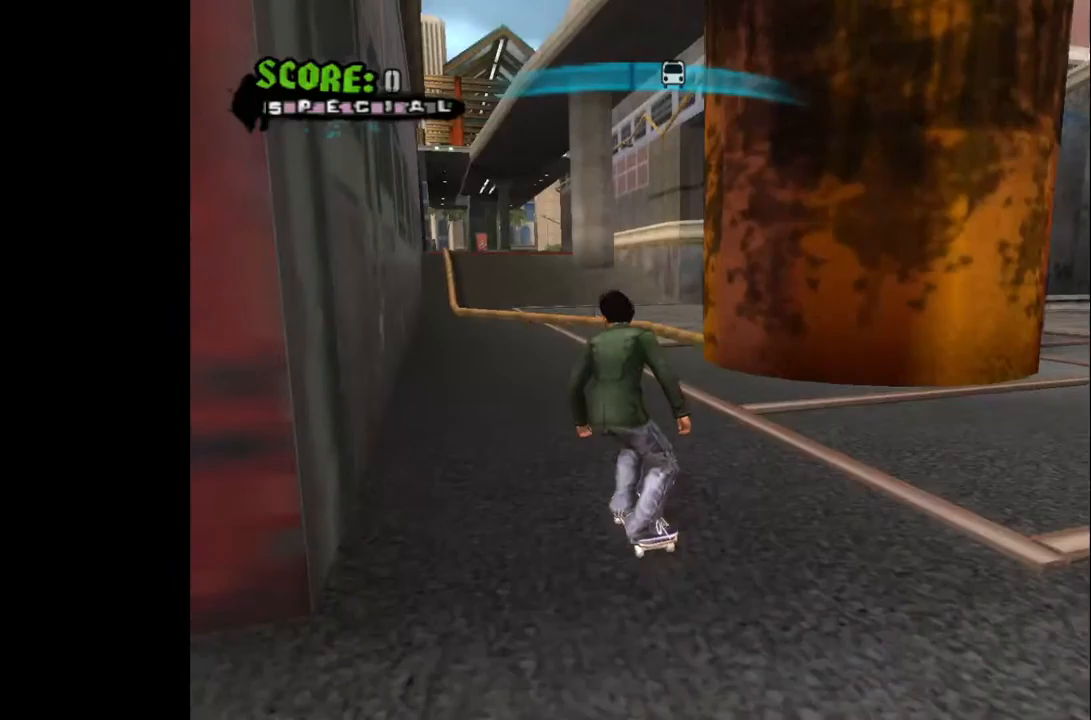
{"buttons": ["CROSS"], "left_stick": "center", "right_stick": "center", "events": [[100, "DPAD_RIGHT", "up"]]}
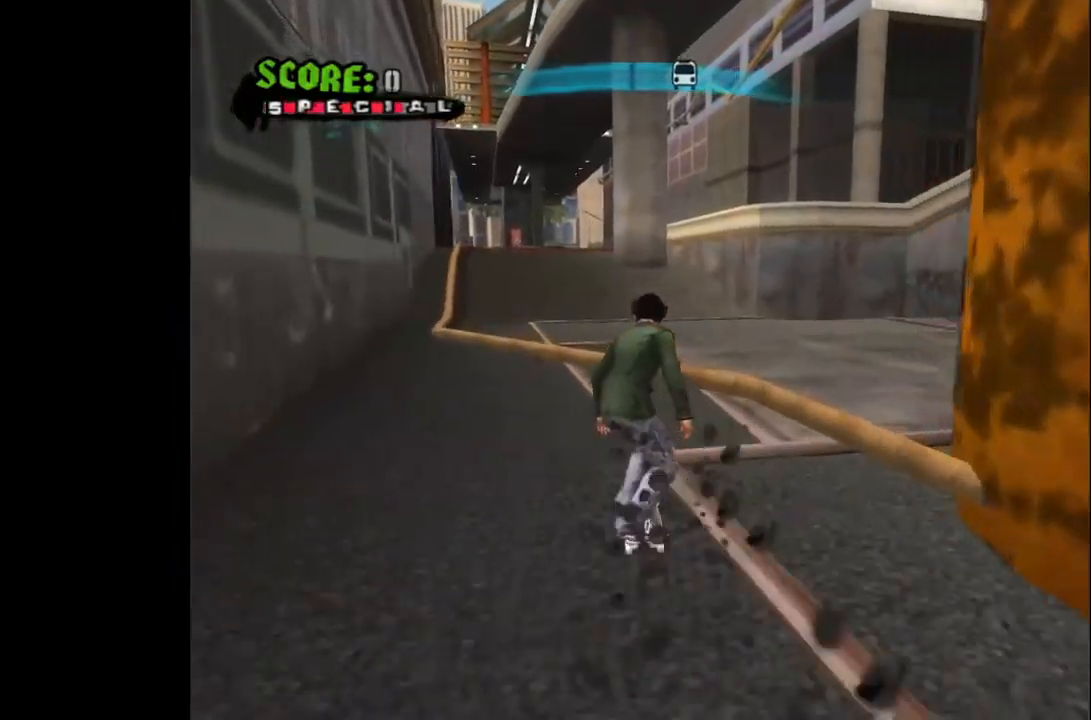
{"buttons": ["CROSS", "DPAD_LEFT"], "left_stick": "center", "right_stick": "center", "events": [[433, "DPAD_LEFT", "down"]]}
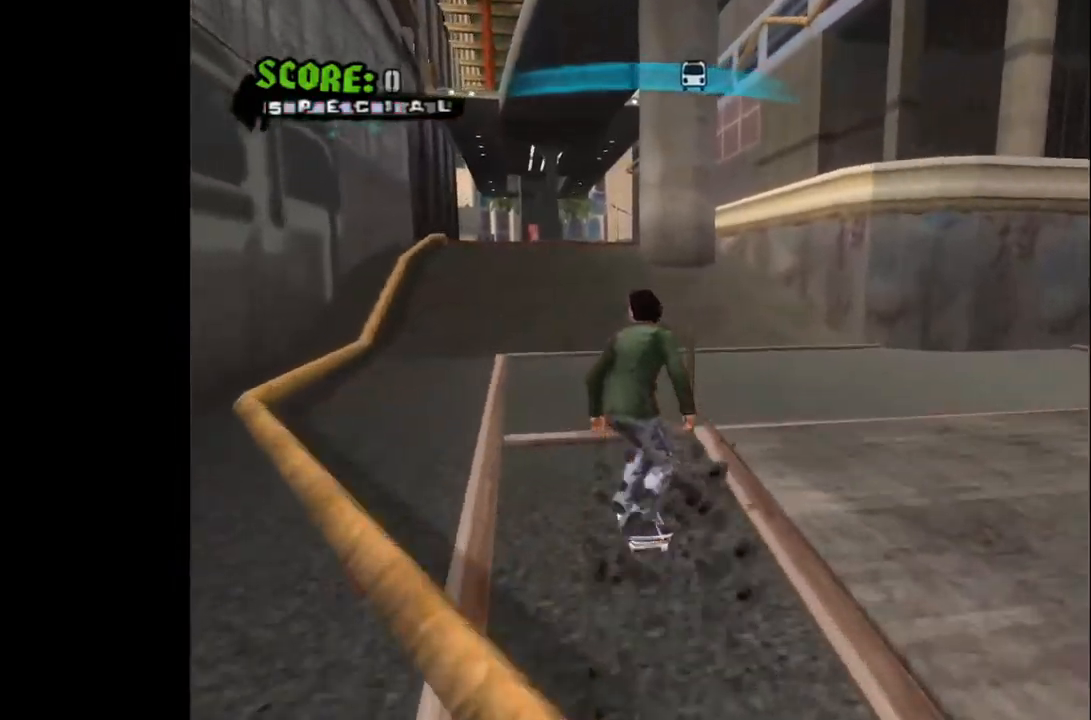
{"buttons": ["CROSS"], "left_stick": "center", "right_stick": "center", "events": [[67, "DPAD_LEFT", "up"]]}
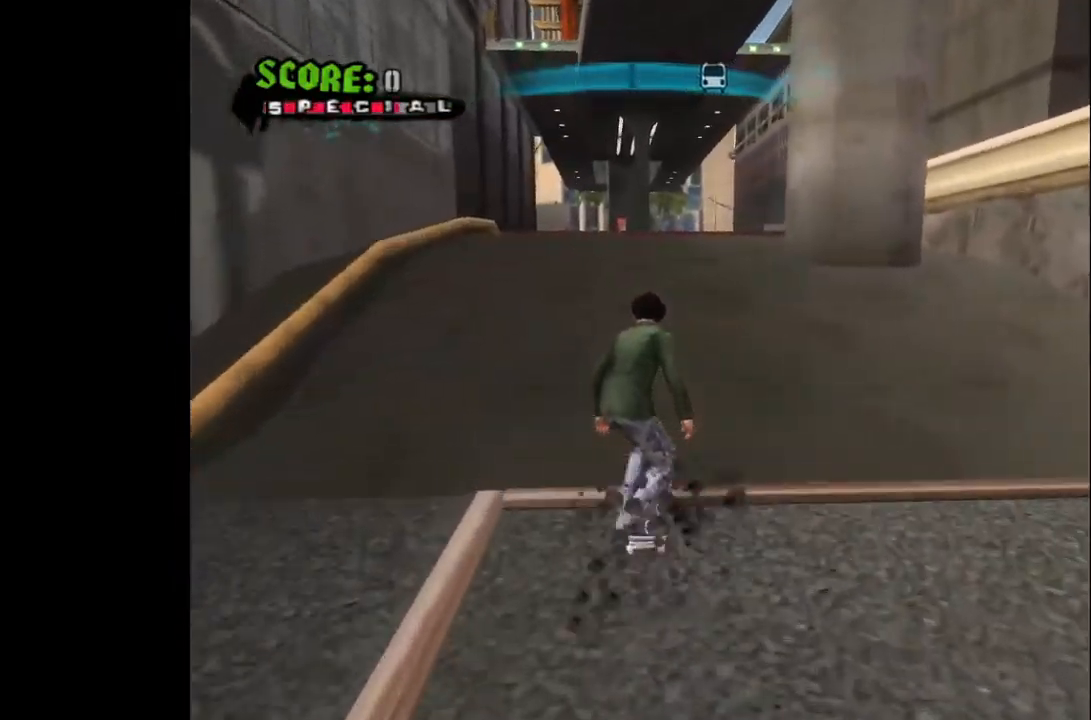
{"buttons": ["CROSS"], "left_stick": "center", "right_stick": "right", "events": [[117, "right_stick", "right"]]}
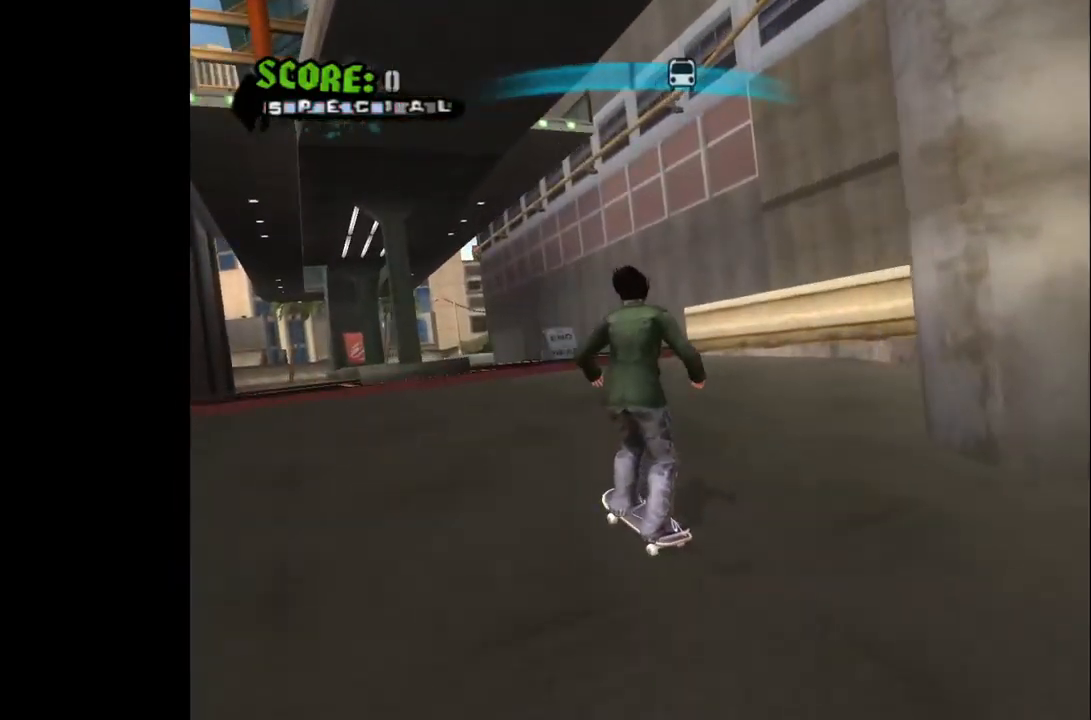
{"buttons": ["CROSS"], "left_stick": "center", "right_stick": "right", "events": []}
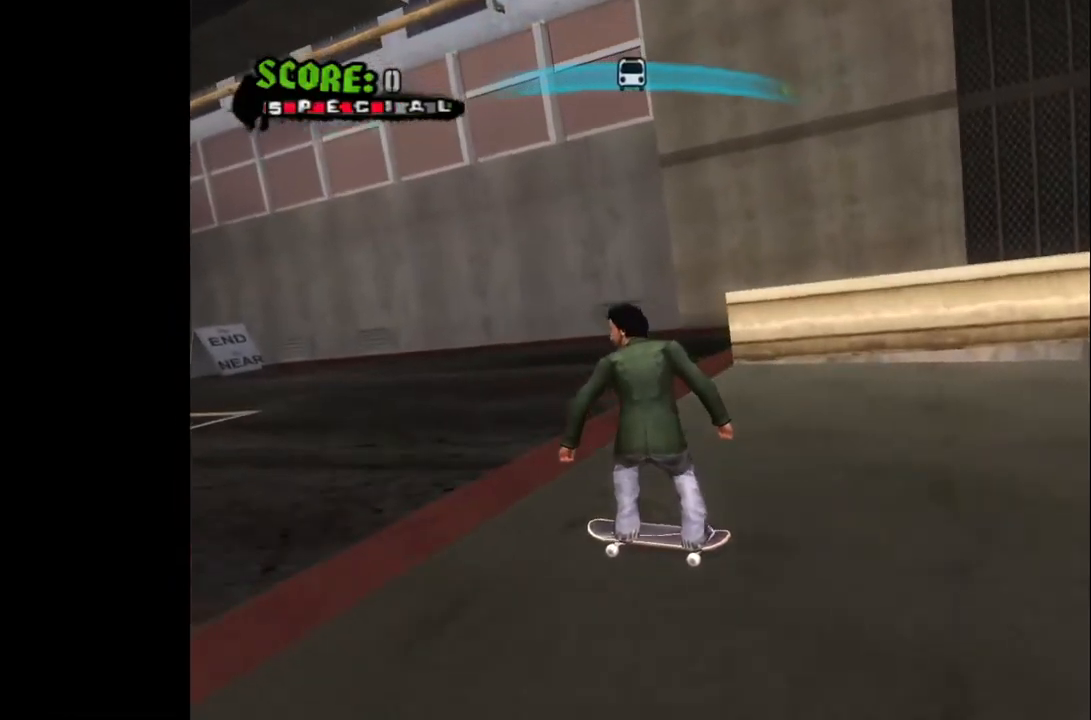
{"buttons": ["CROSS"], "left_stick": "center", "right_stick": "center", "events": [[333, "right_stick", "center"], [400, "DPAD_RIGHT", "down"], [500, "DPAD_RIGHT", "up"]]}
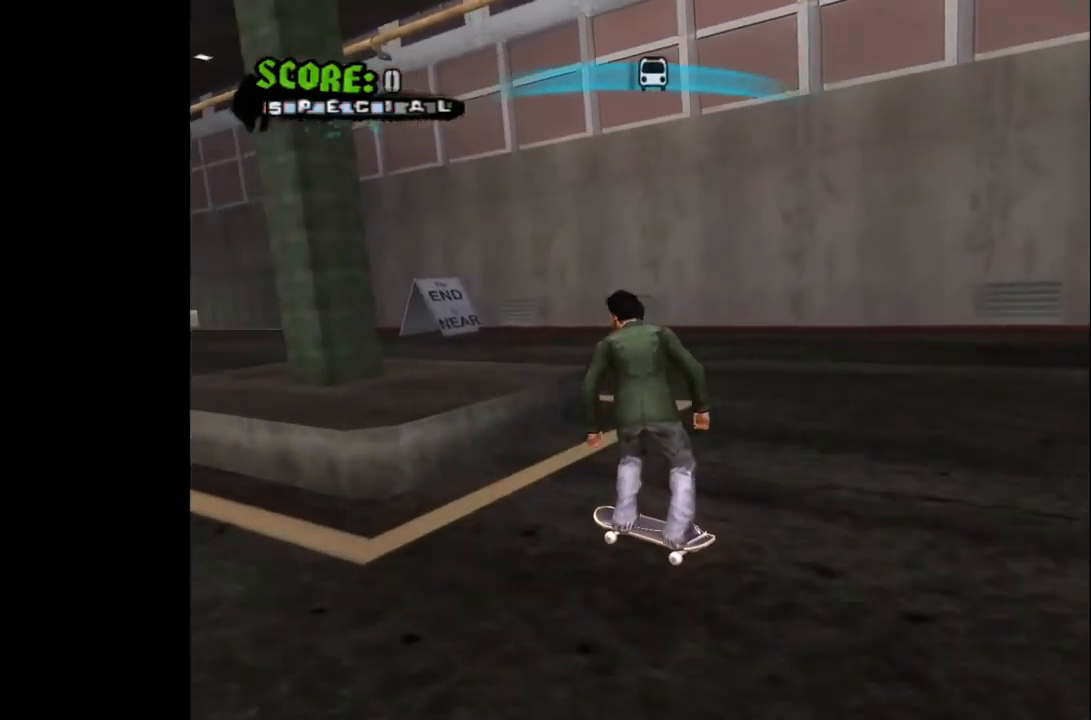
{"buttons": ["CROSS", "DPAD_DOWN", "DPAD_LEFT"], "left_stick": "center", "right_stick": "center", "events": [[100, "DPAD_RIGHT", "down"], [233, "DPAD_RIGHT", "up"], [417, "DPAD_LEFT", "down"], [500, "DPAD_DOWN", "down"]]}
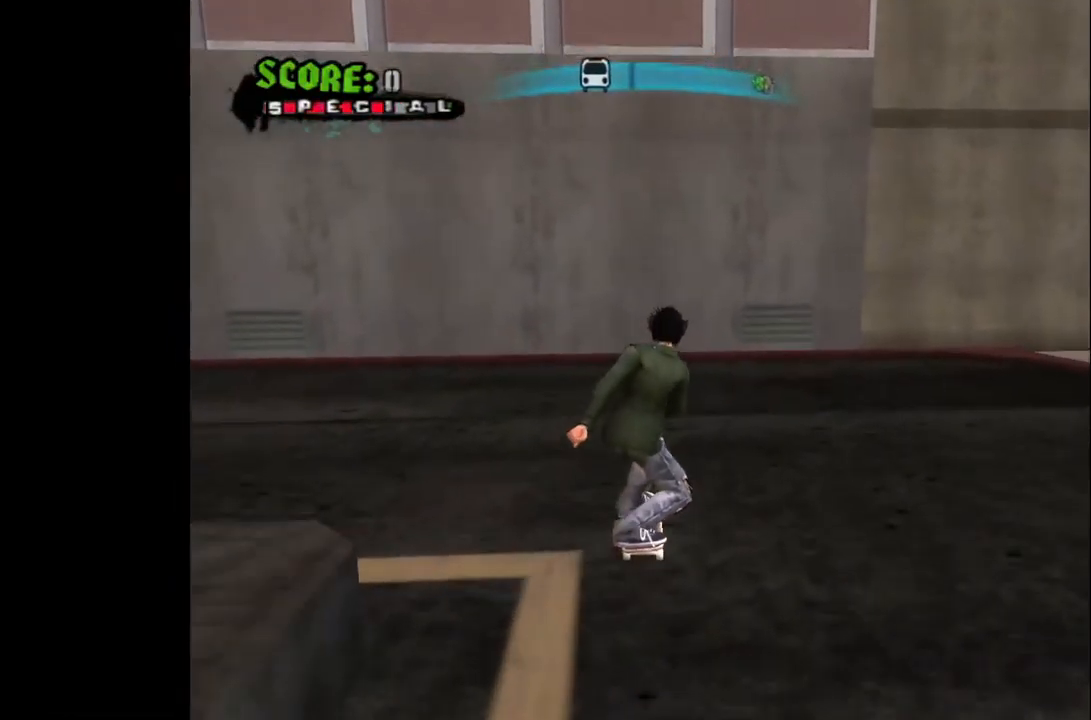
{"buttons": ["CROSS", "DPAD_DOWN", "DPAD_LEFT"], "left_stick": "center", "right_stick": "center", "events": []}